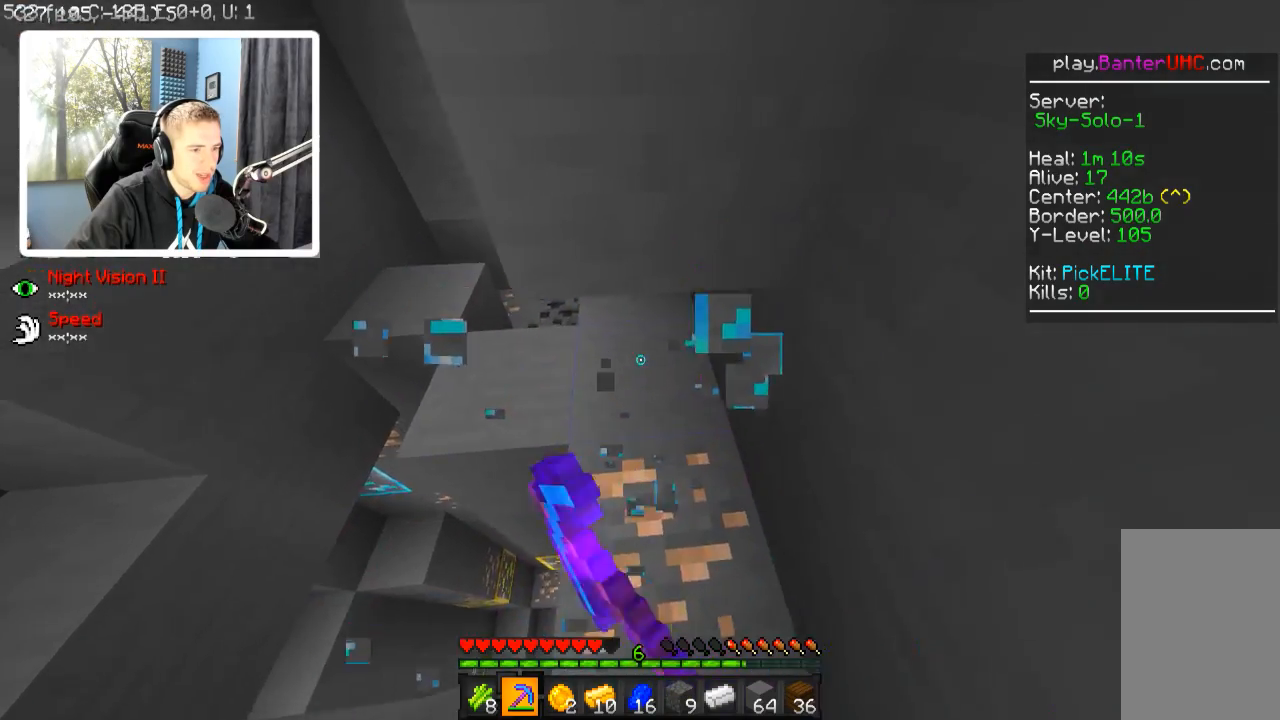
Gameplay with keyboard; each line is a JSON object with the keys held at the frame after it. "events" lists presses ("down") and releases ("up") of "a", "d", "s" and "w" between this image and that frame as [ms after this image, input, new state], when the widget could be followed in between. No other keys are recorded. Mouse input is not recorded.
{"keys": [], "events": [[217, "w", "up"], [267, "d", "up"]]}
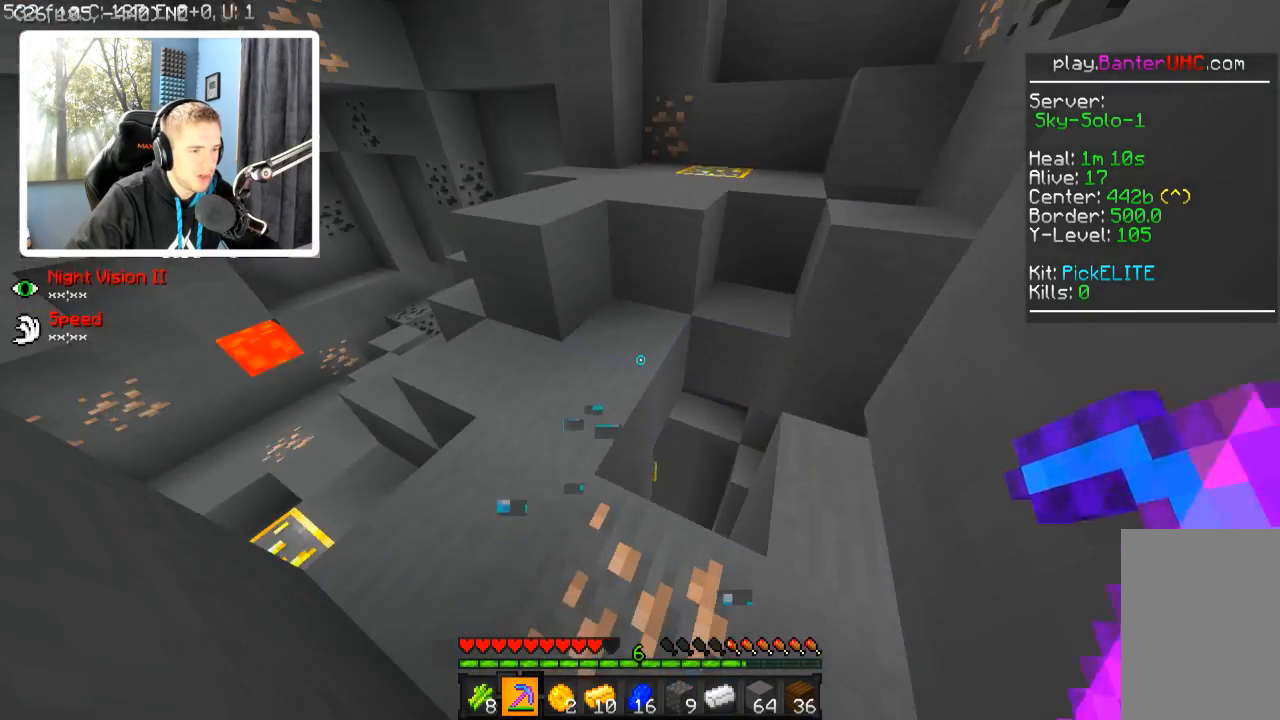
{"keys": [], "events": [[50, "a", "down"], [217, "w", "down"], [317, "a", "up"], [367, "w", "up"]]}
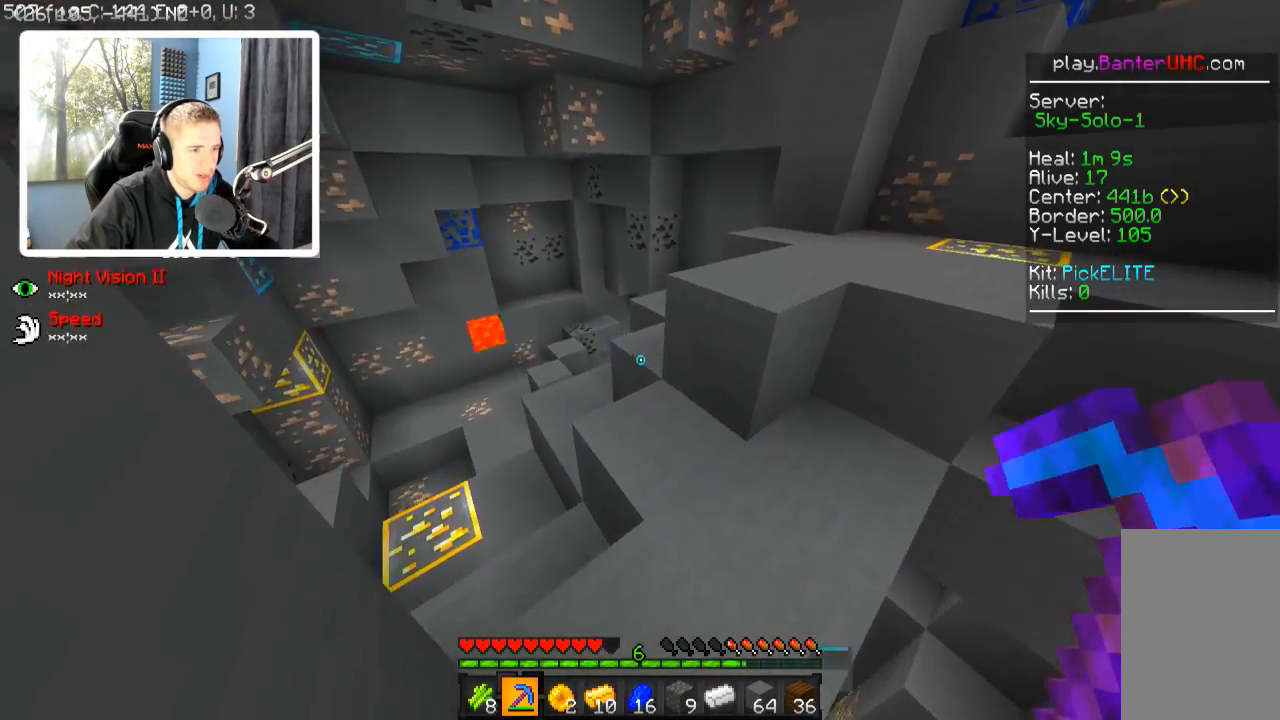
{"keys": ["w"], "events": [[17, "w", "down"], [267, "w", "up"], [367, "w", "down"]]}
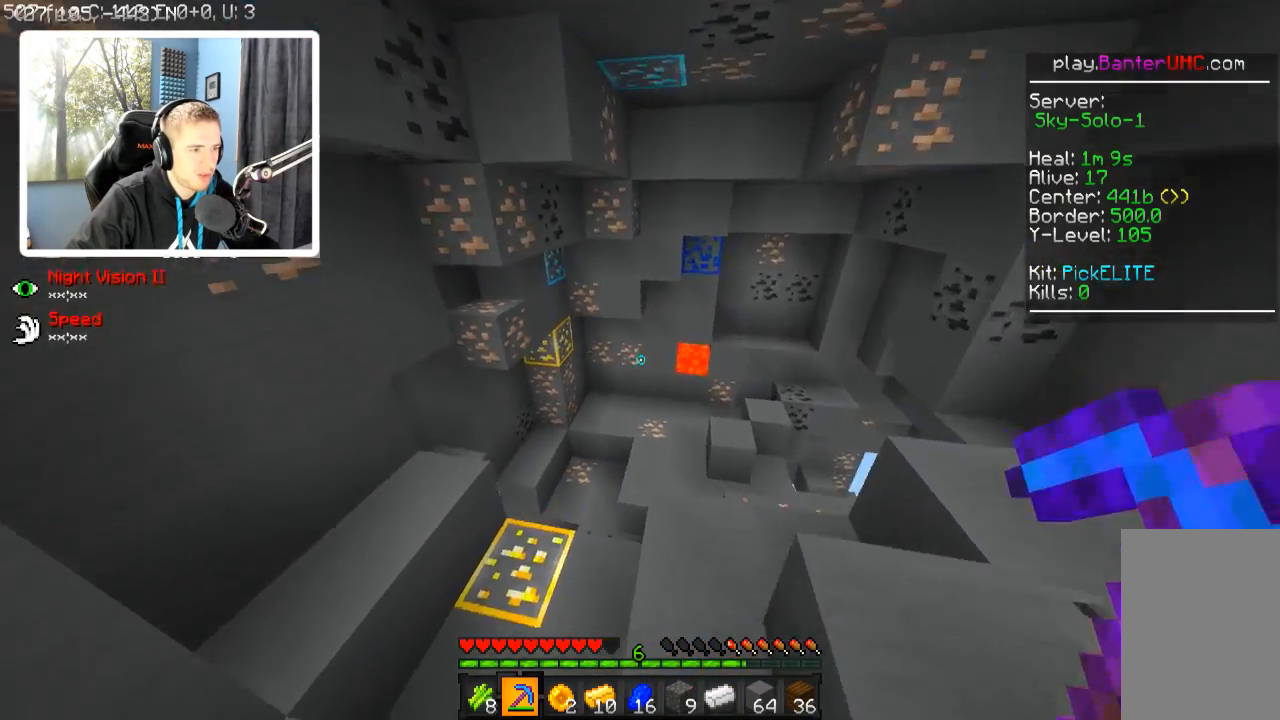
{"keys": [], "events": [[167, "d", "down"], [267, "w", "up"], [317, "d", "up"]]}
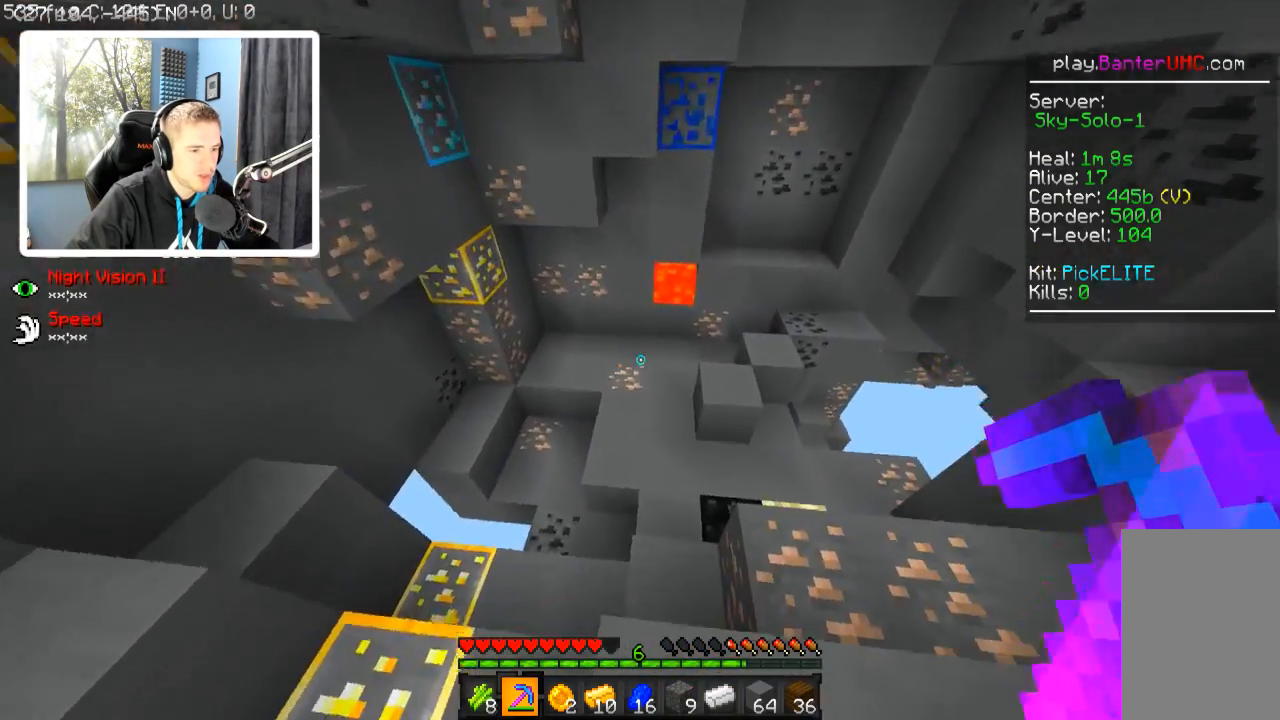
{"keys": [], "events": [[67, "d", "down"], [117, "w", "down"], [317, "d", "up"], [467, "w", "up"]]}
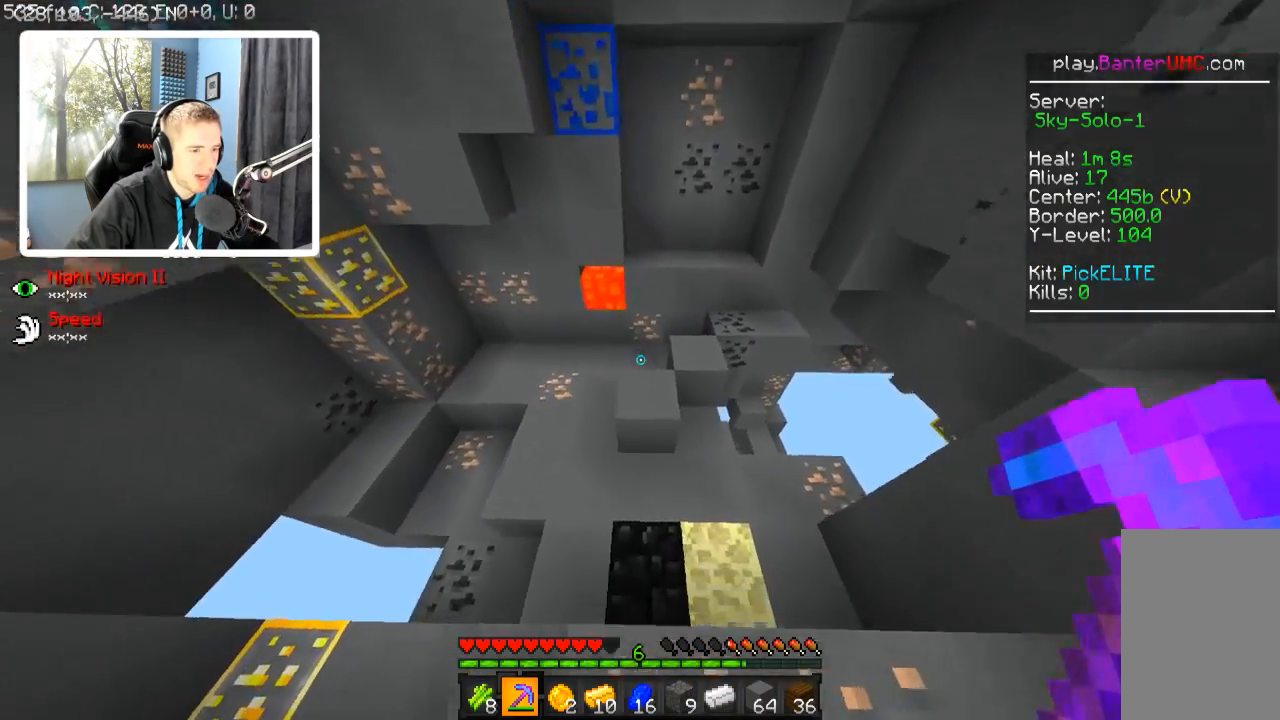
{"keys": ["w"], "events": [[217, "w", "down"]]}
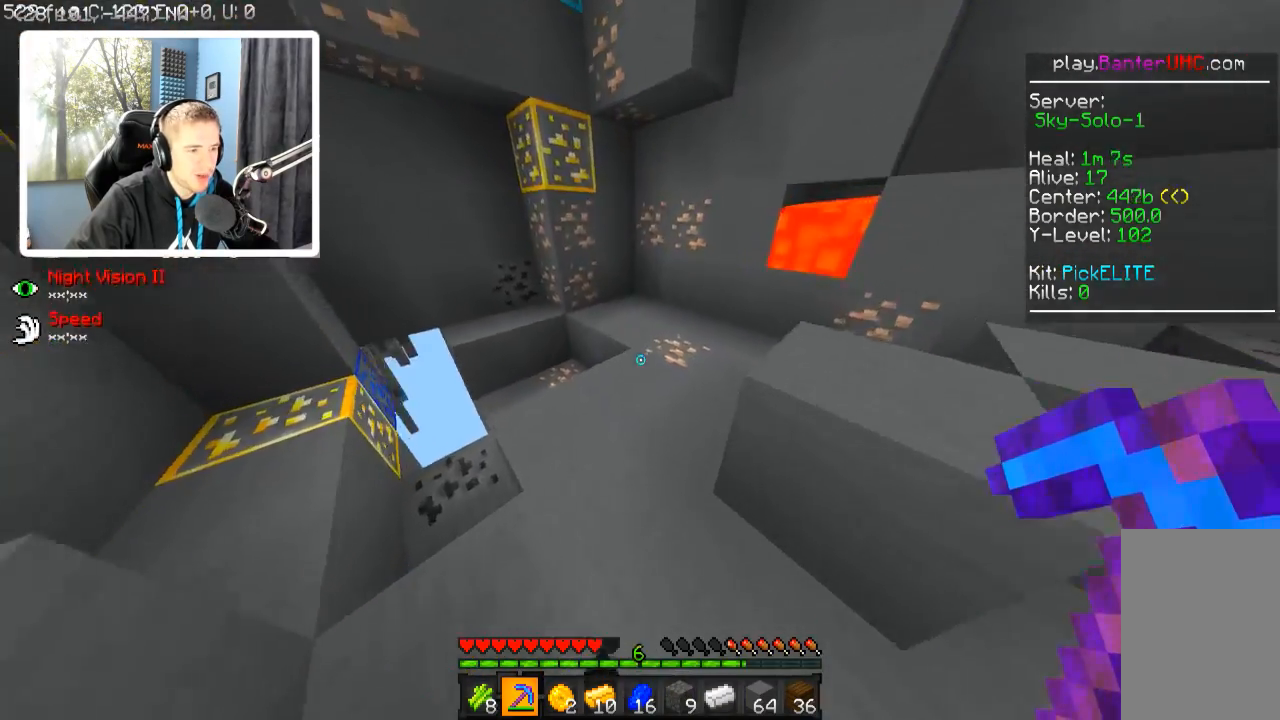
{"keys": ["w"], "events": [[317, "d", "down"], [467, "d", "up"]]}
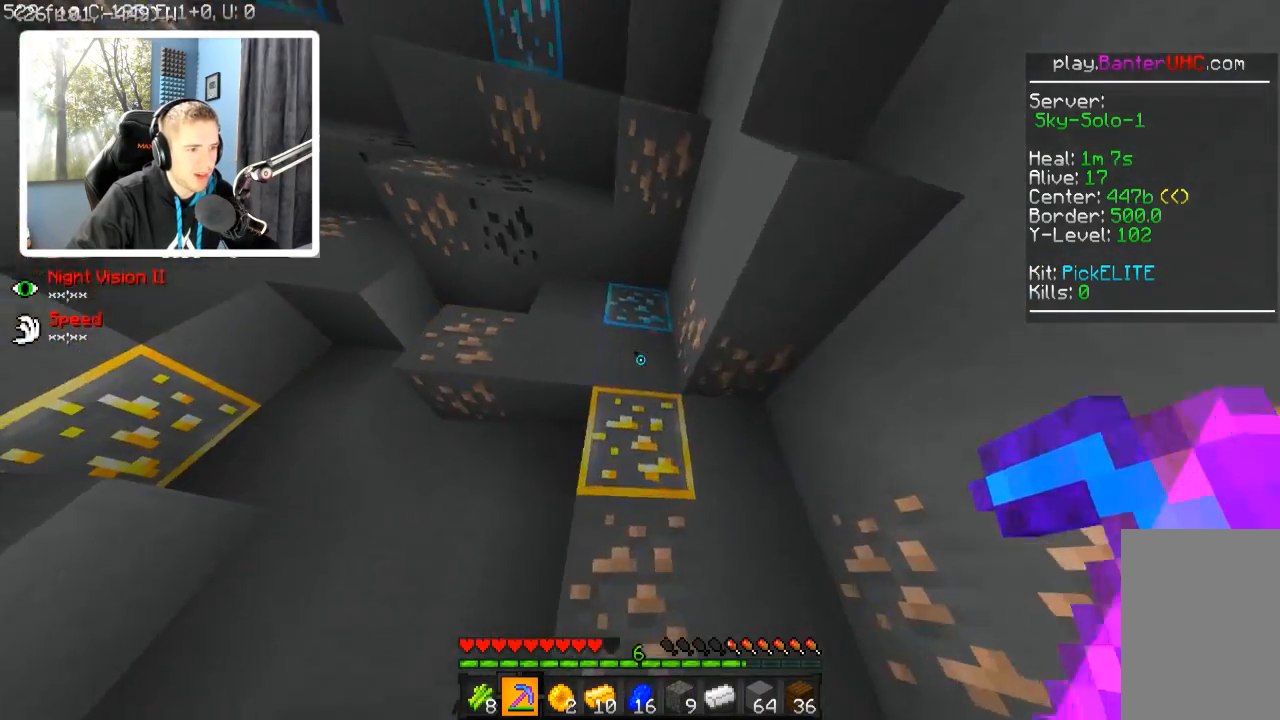
{"keys": ["w"], "events": [[17, "w", "up"], [267, "w", "down"]]}
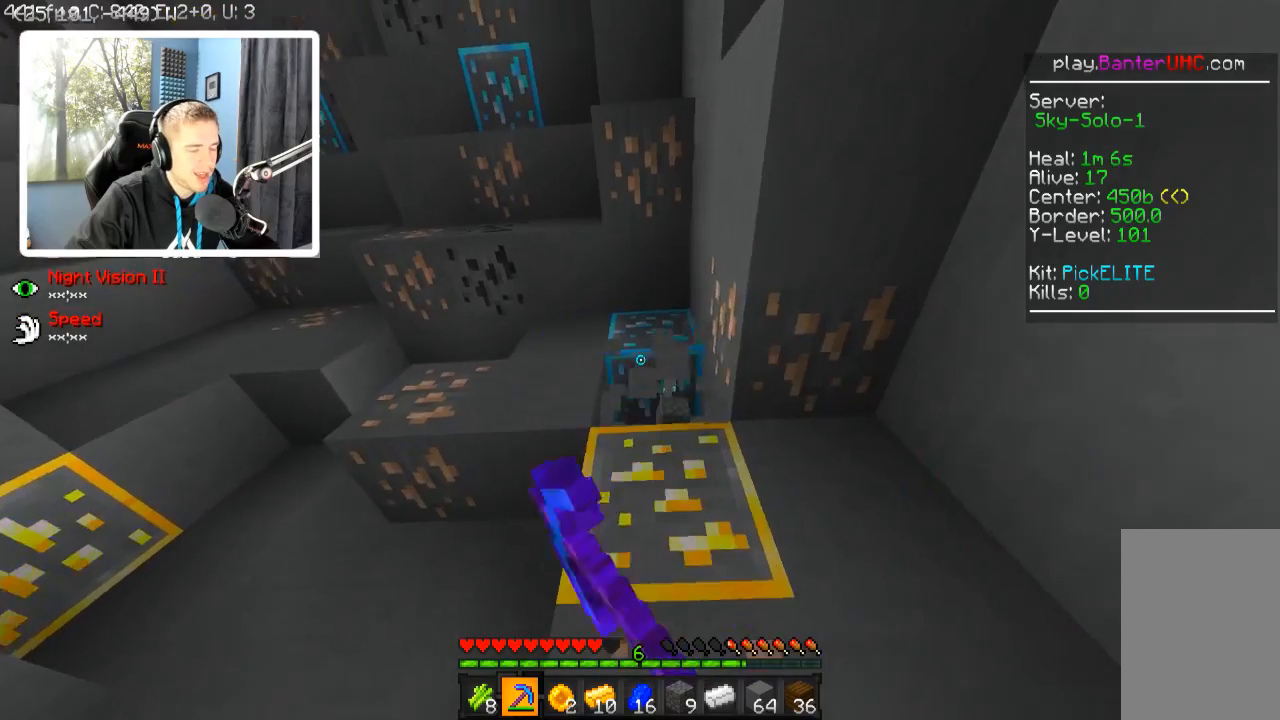
{"keys": [], "events": [[267, "w", "up"]]}
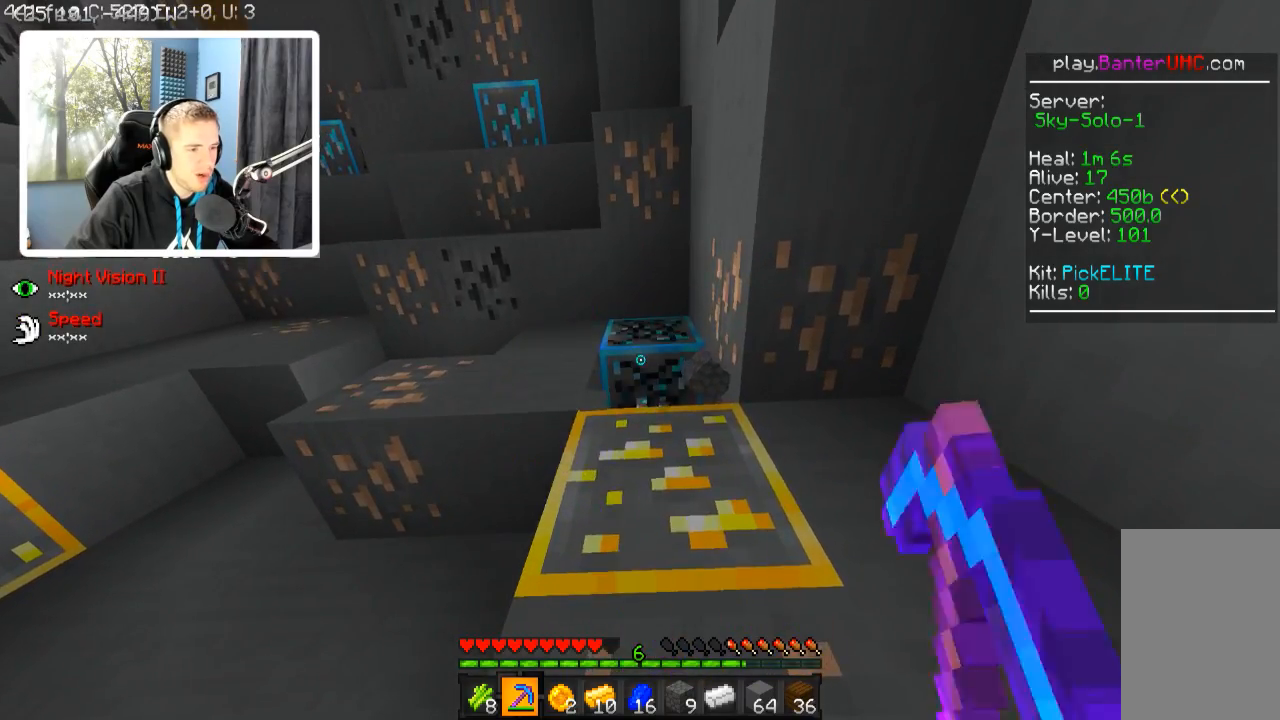
{"keys": [], "events": [[267, "w", "down"], [467, "w", "up"]]}
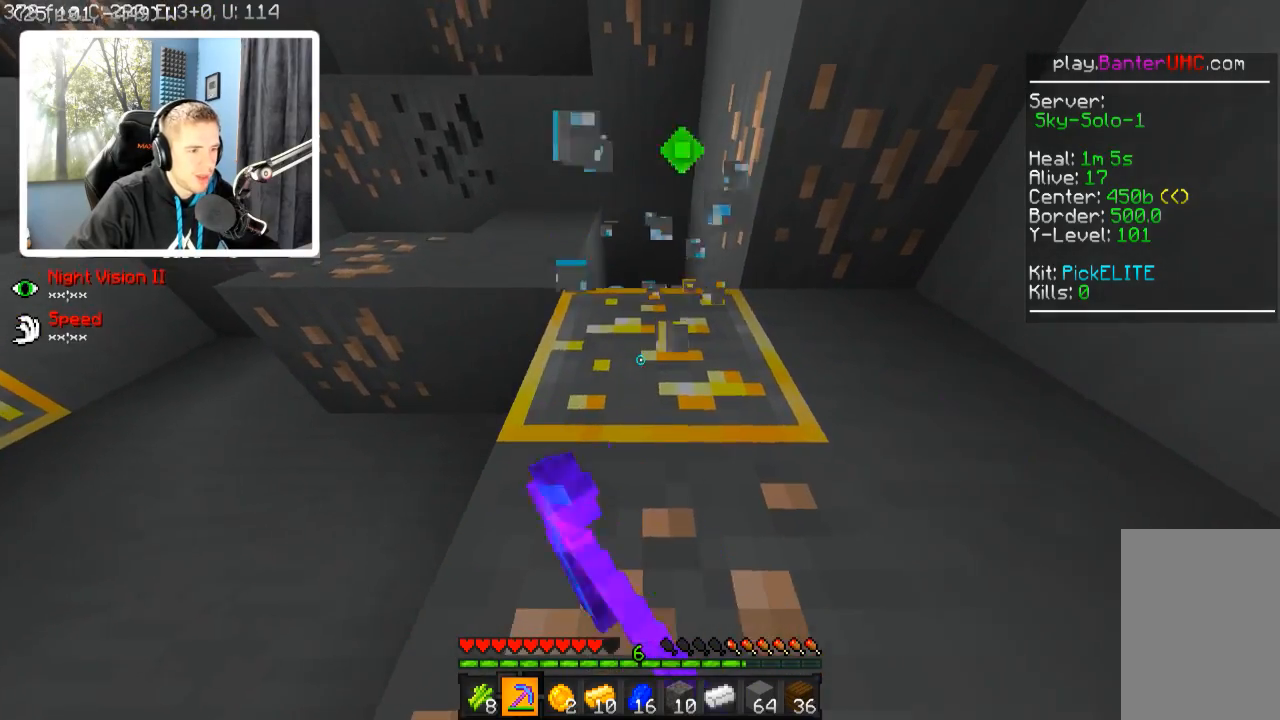
{"keys": [], "events": []}
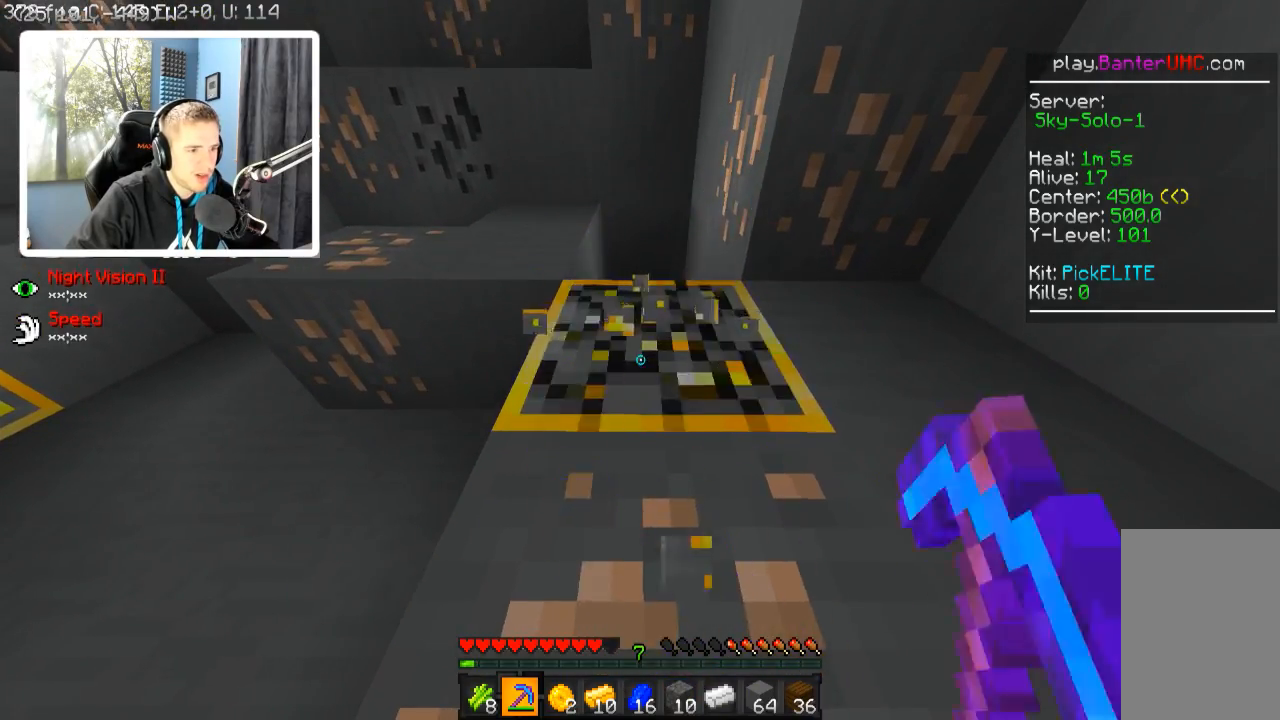
{"keys": [], "events": [[67, "w", "down"], [367, "w", "up"]]}
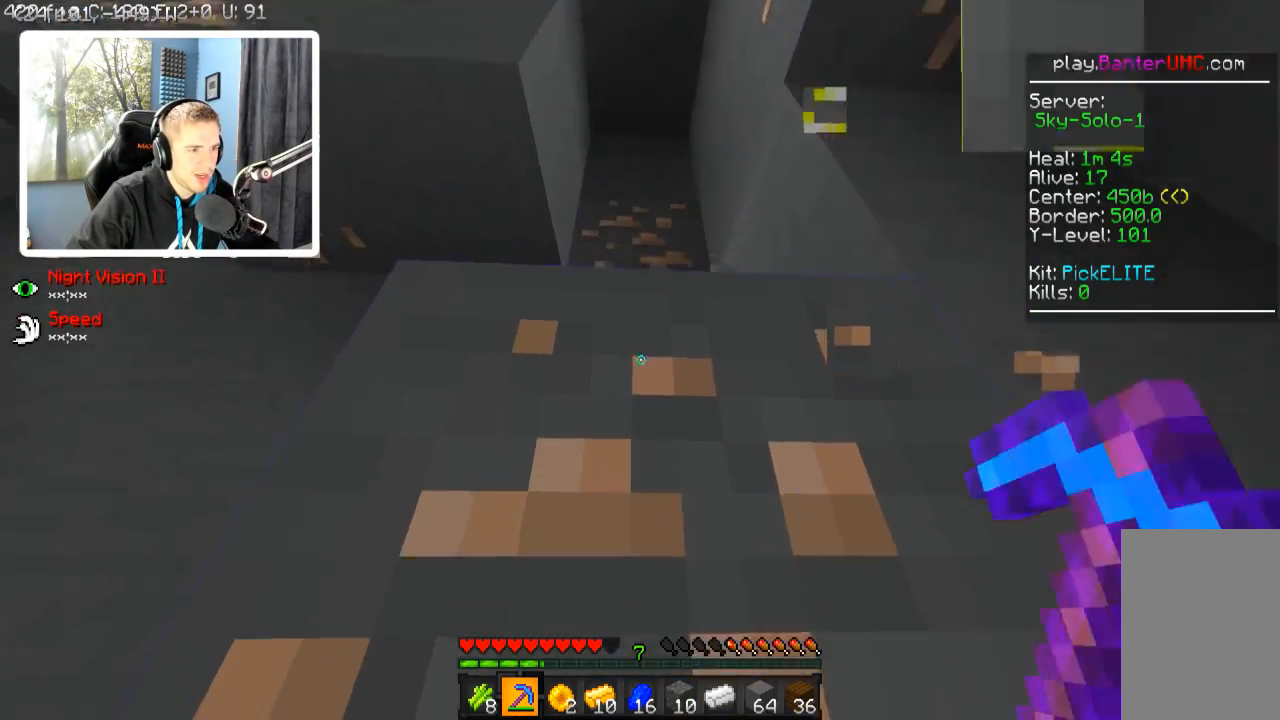
{"keys": [], "events": [[117, "w", "down"], [167, "d", "down"], [317, "d", "up"], [317, "w", "up"]]}
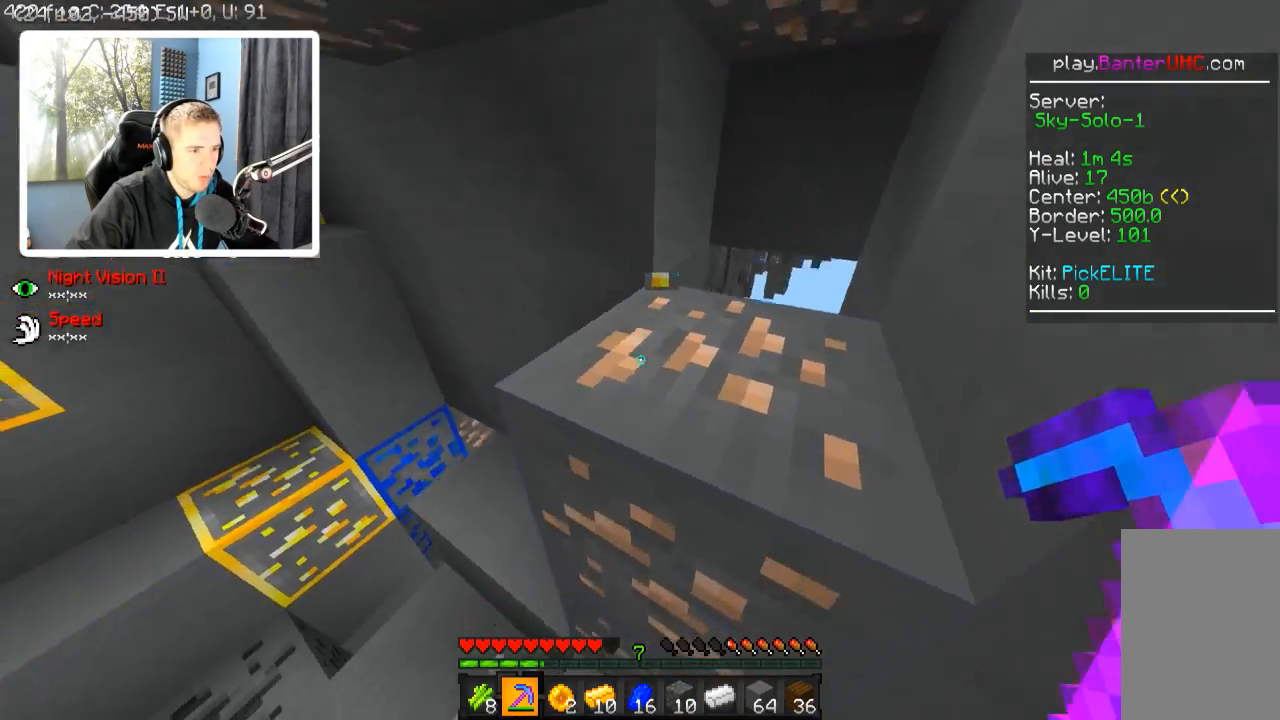
{"keys": [], "events": []}
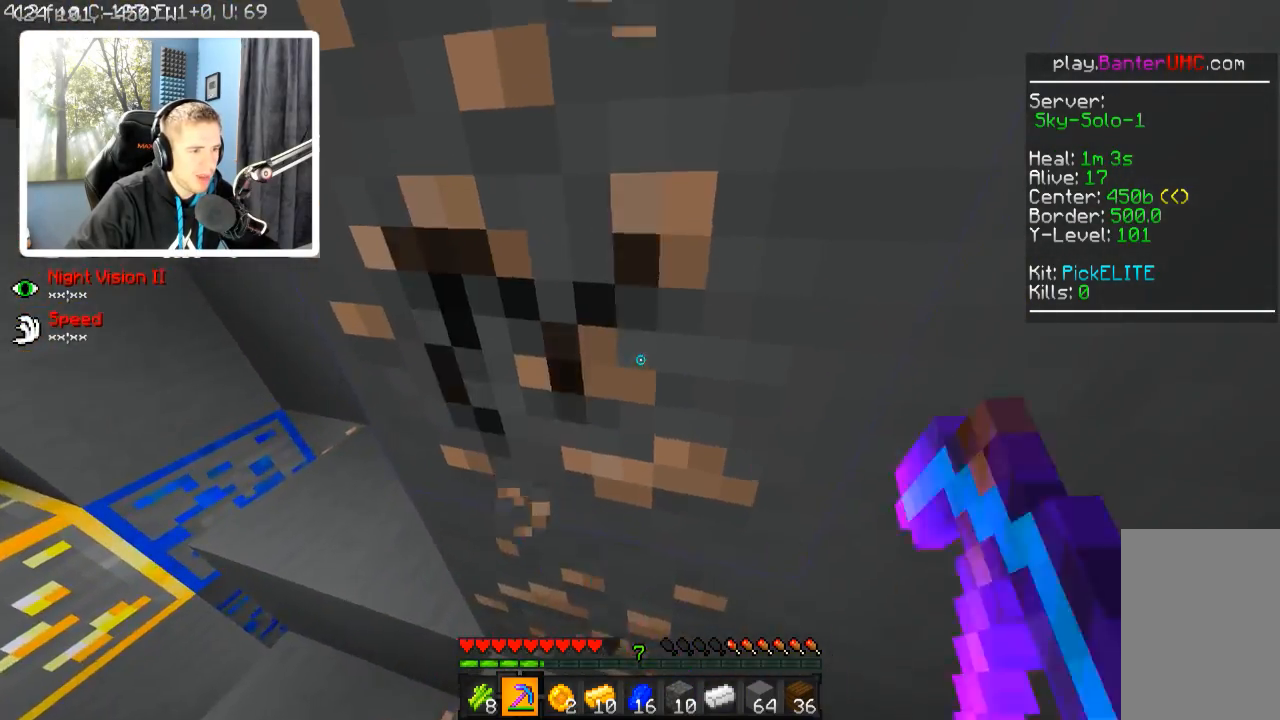
{"keys": [], "events": [[17, "w", "down"], [67, "a", "down"], [217, "a", "up"], [267, "w", "up"]]}
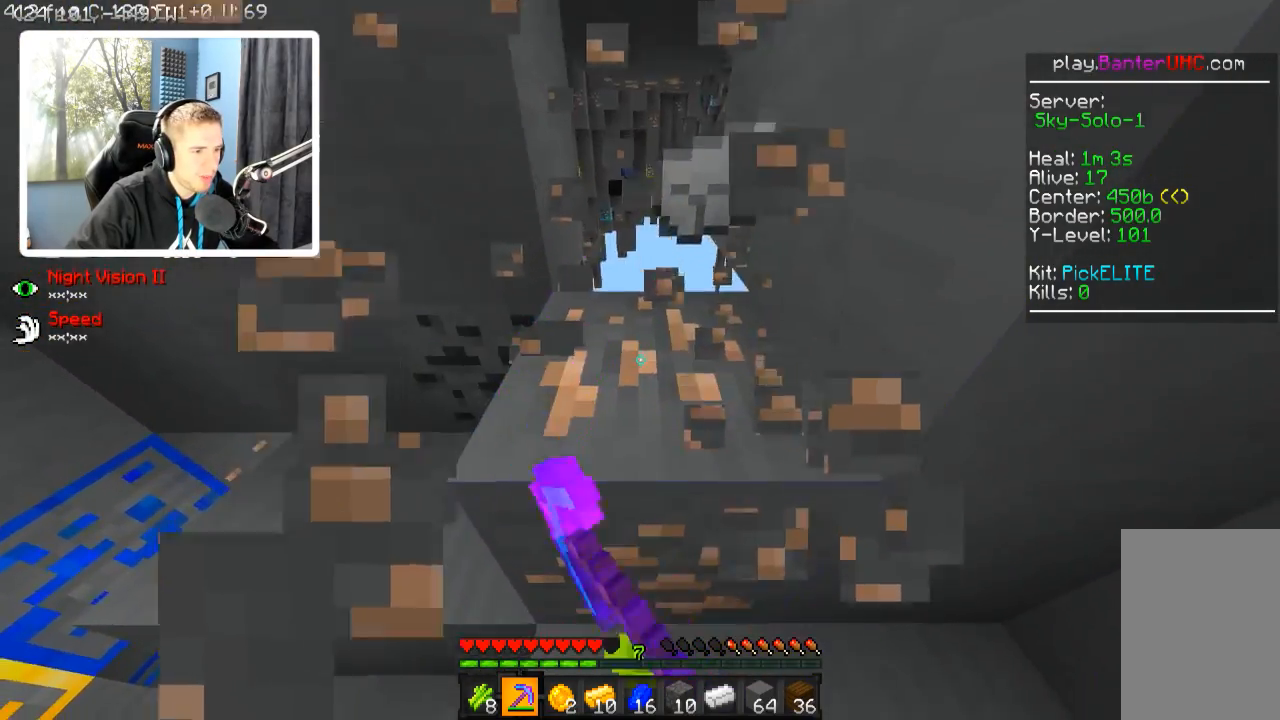
{"keys": [], "events": [[217, "d", "down"], [217, "w", "down"], [367, "d", "up"], [367, "w", "up"]]}
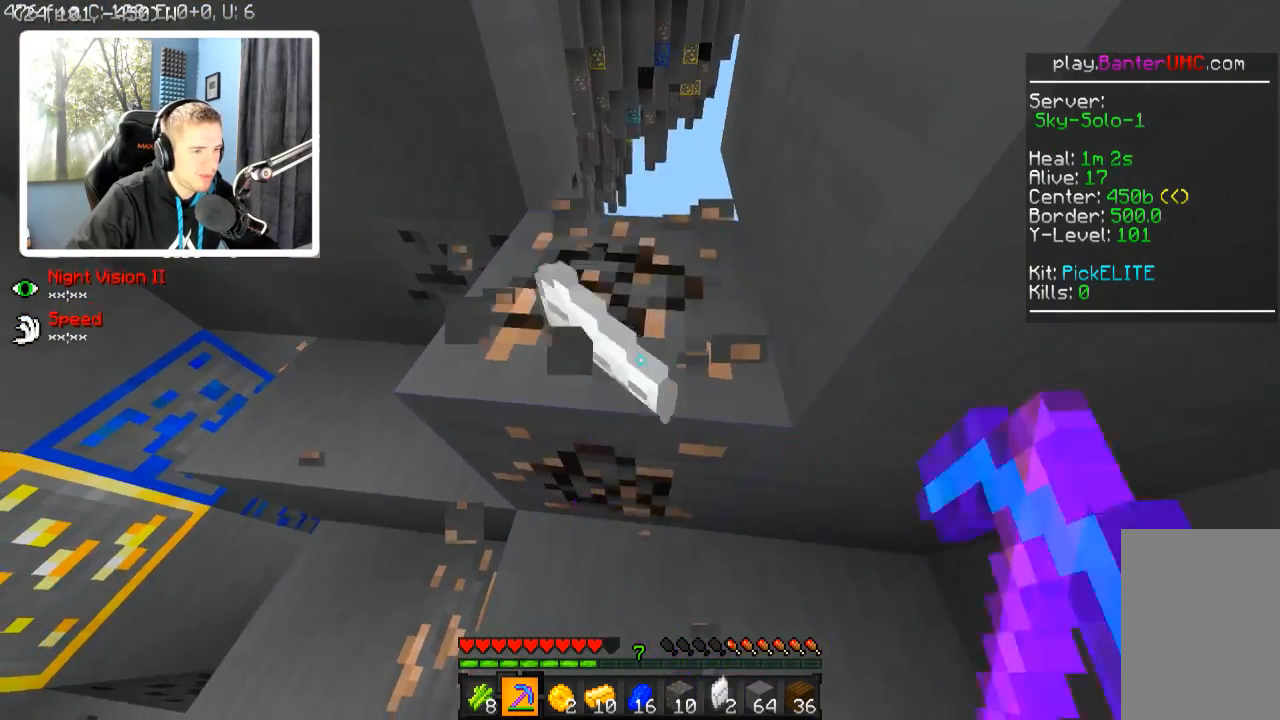
{"keys": ["d", "w"], "events": [[200, "w", "down"], [217, "a", "down"], [467, "a", "up"], [467, "d", "down"]]}
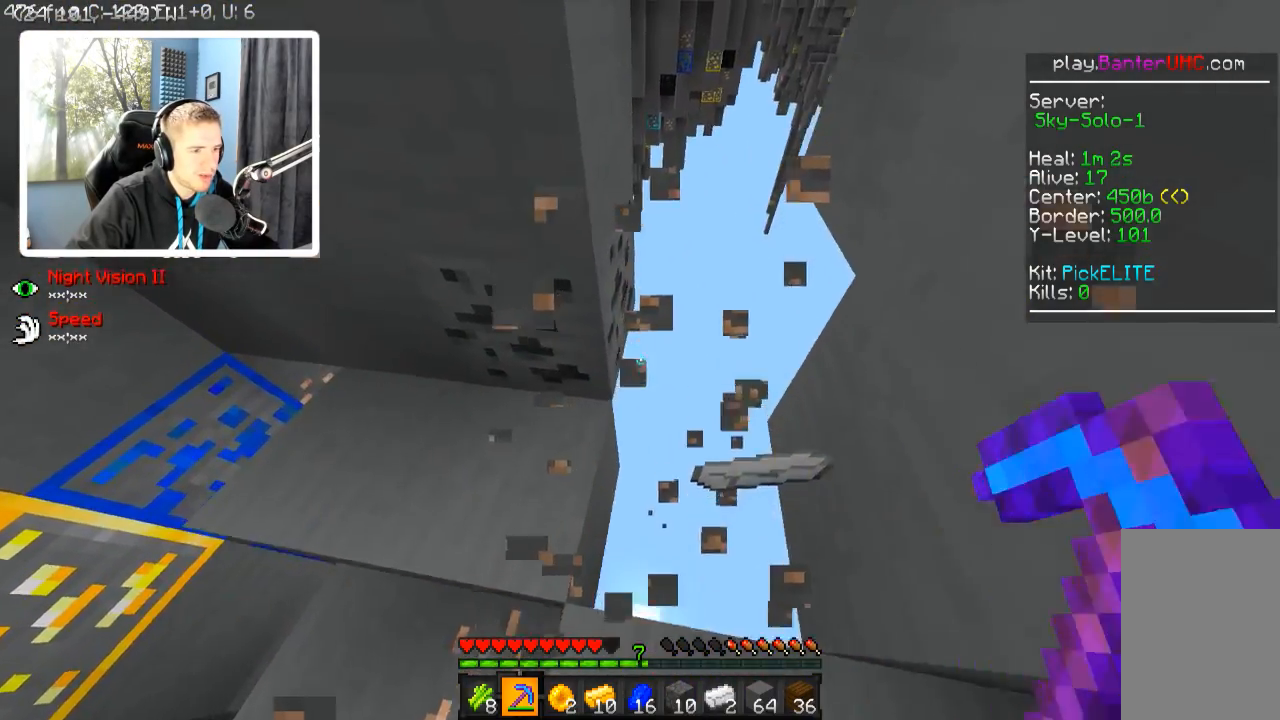
{"keys": [], "events": [[17, "w", "up"], [67, "a", "down"], [67, "d", "up"], [467, "a", "up"]]}
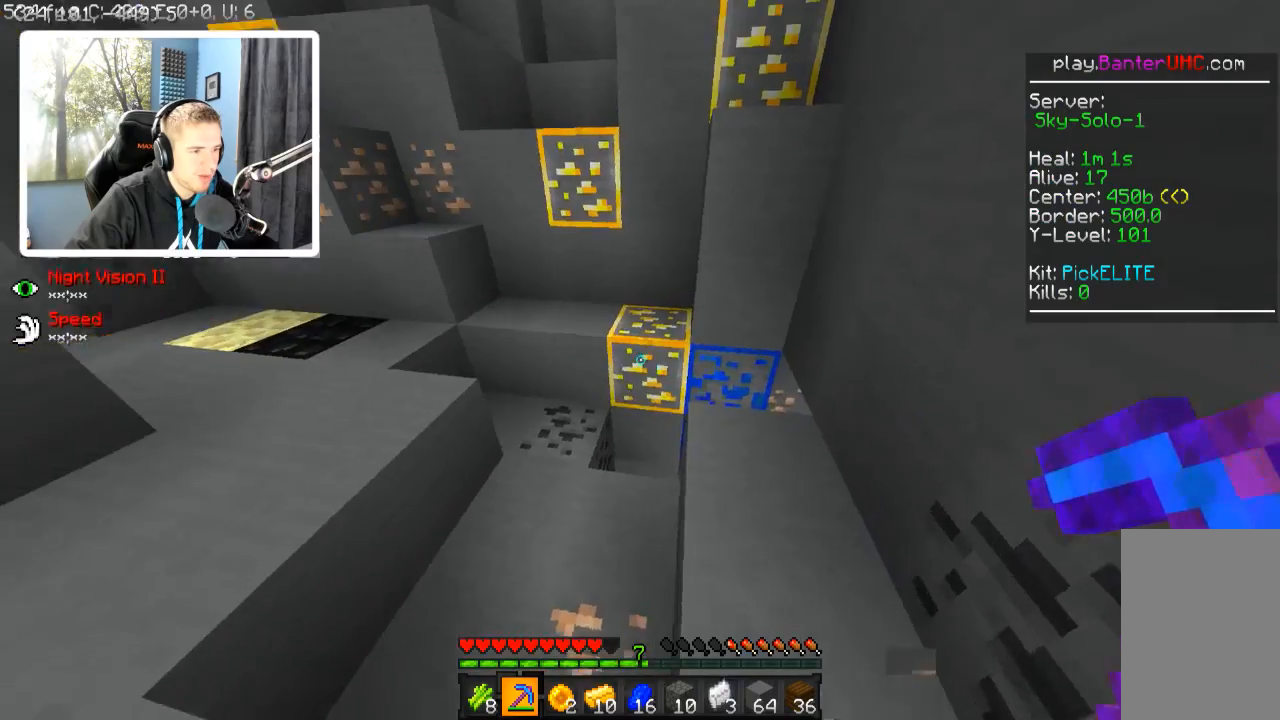
{"keys": ["w"], "events": [[167, "a", "down"], [267, "w", "down"], [417, "a", "up"]]}
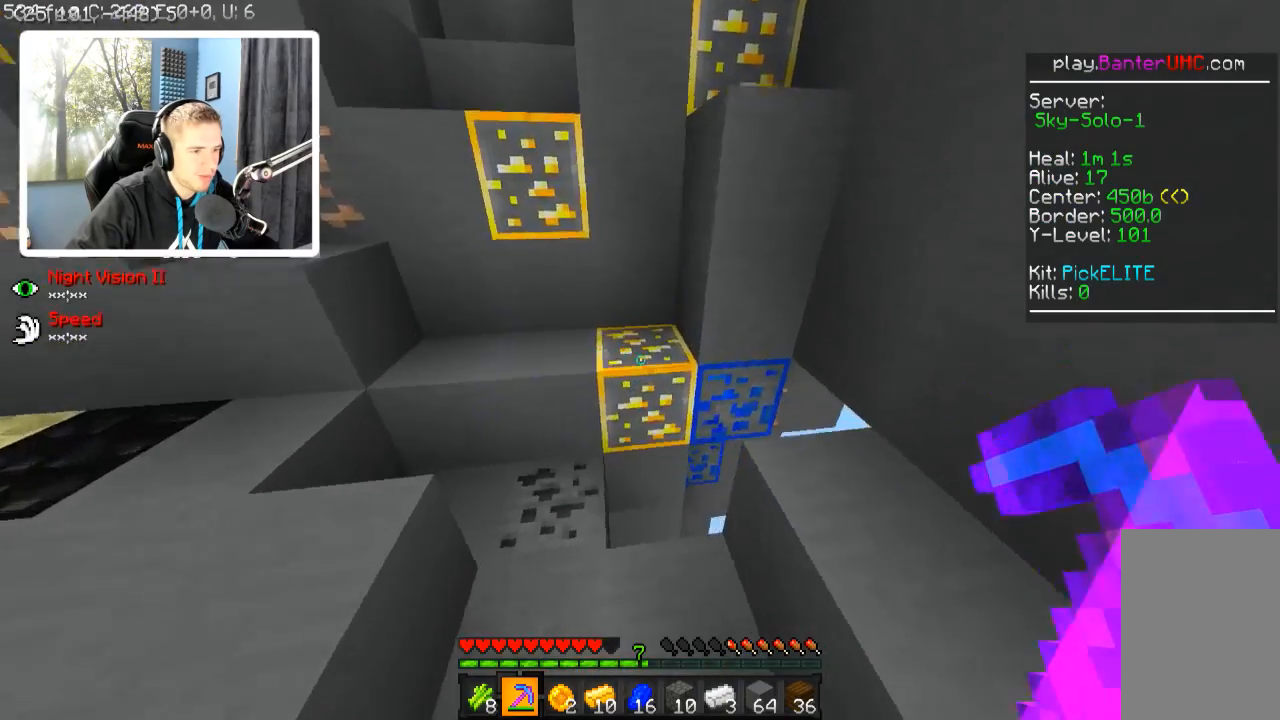
{"keys": [], "events": [[17, "w", "up"], [217, "w", "down"], [317, "a", "down"], [467, "a", "up"], [467, "w", "up"]]}
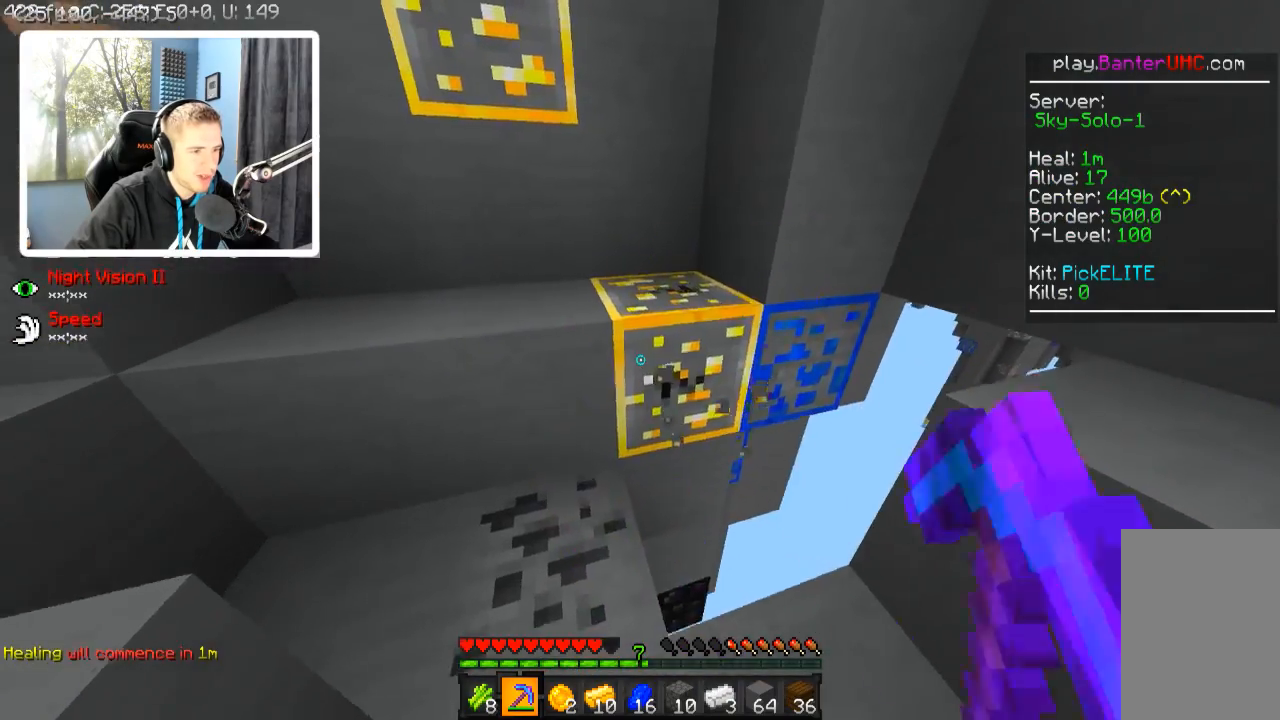
{"keys": ["w"], "events": [[167, "w", "down"]]}
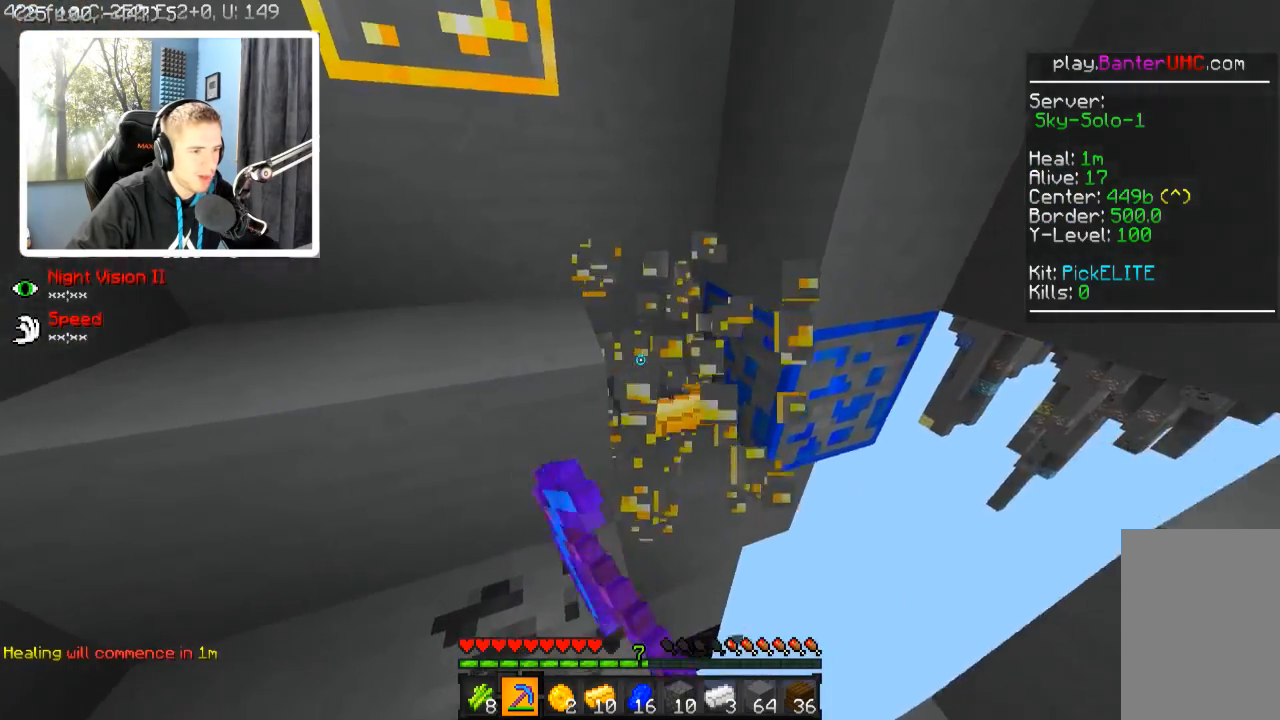
{"keys": [], "events": [[417, "w", "up"]]}